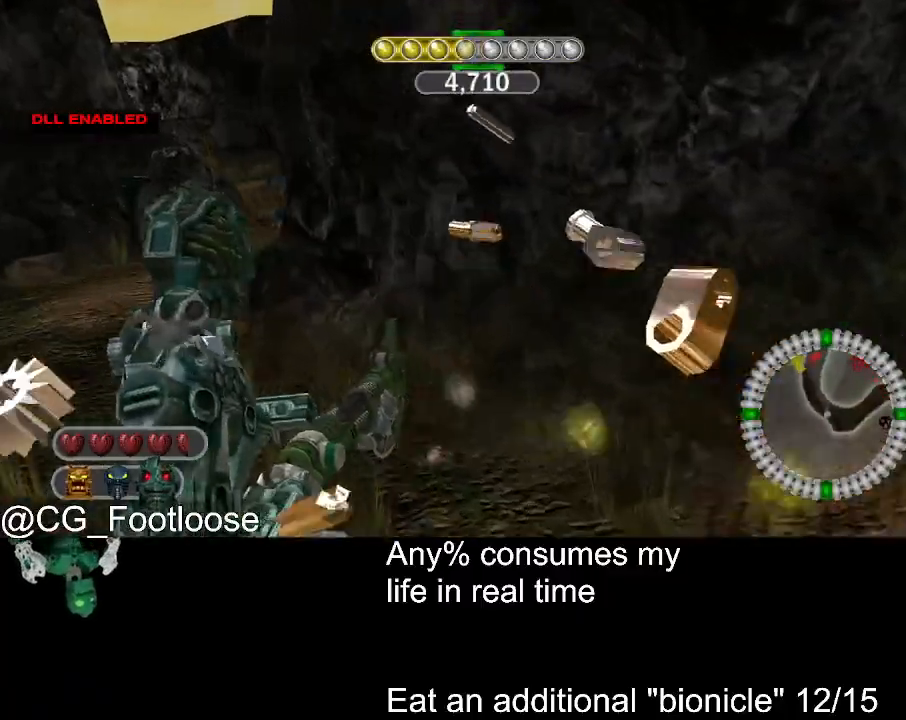
Gameplay with keyboard and mouse; each line is a JSON object with the keys and mouse buttons held at the frame after it. "events" lists presses ("down") and releases ("up") of "1", "a", "d", "down", "escape", "left", "q", "return", "right", "s", "space", "up", "w", "mouse_left", "mouse_wheel_up" and "mouse_wheel_down" between this image and that frame as [ms after this image, input, new state], when the widget could be followed in between. "mouse_left", "mouse_wheel_up", "mouse_wheel_down" = the "left", "wheel_up", "wheel_down" buttons of the "mouse" list. No other keys are recorded. Not read: mouse_move.
{"keys": ["a", "w"], "mouse": [], "events": [[267, "mouse_wheel_up", "down"], [300, "mouse_wheel_up", "up"]]}
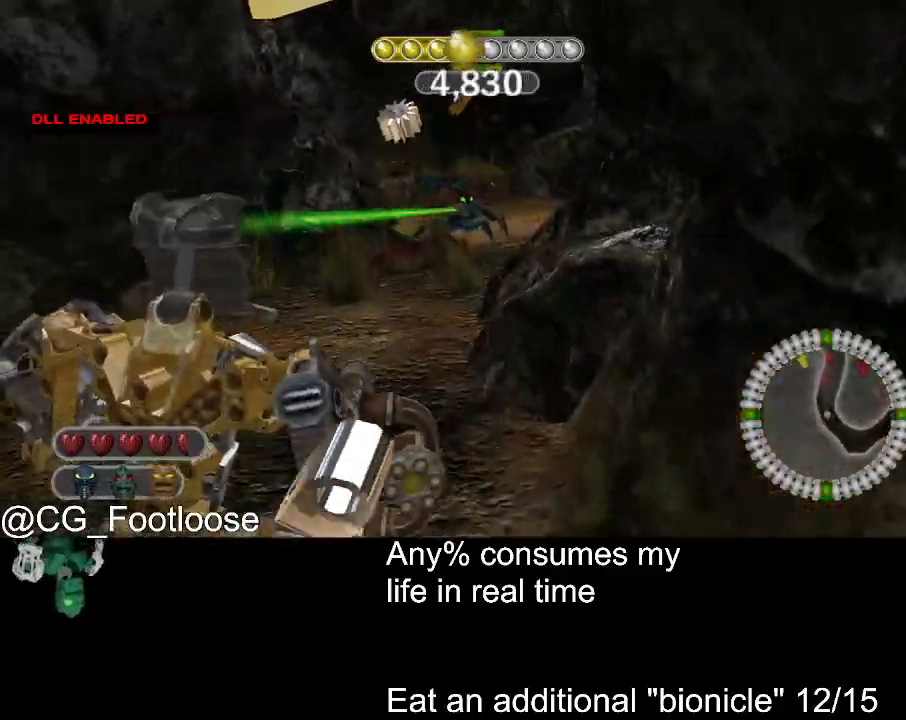
{"keys": ["a", "w"], "mouse": [], "events": [[33, "mouse_left", "down"], [83, "a", "up"], [83, "d", "down"], [83, "mouse_left", "up"], [367, "d", "up"], [367, "mouse_wheel_down", "down"], [417, "mouse_wheel_down", "up"], [467, "a", "down"]]}
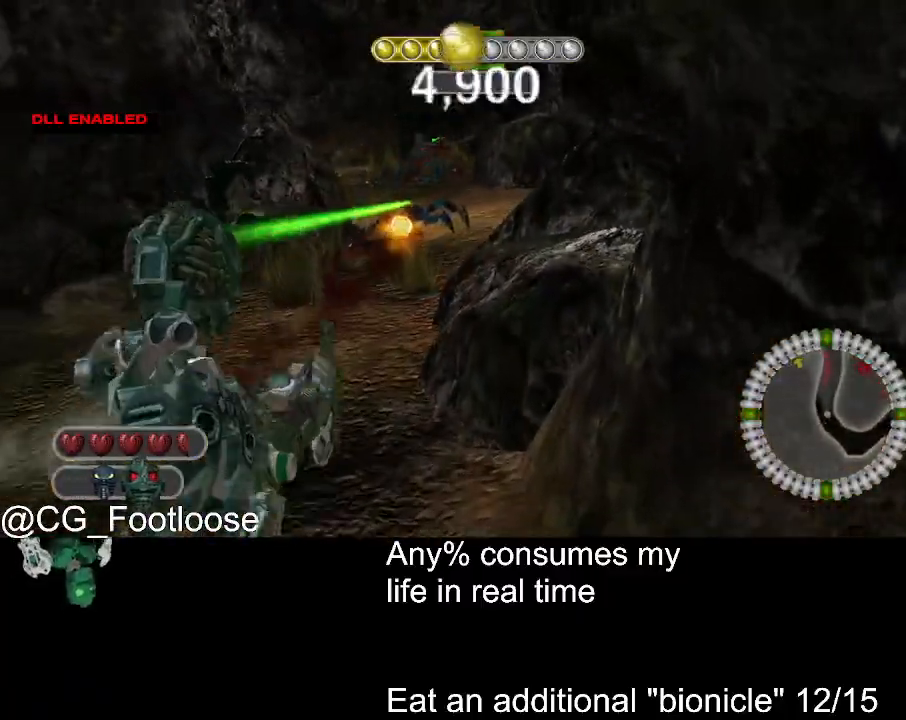
{"keys": ["d", "w"], "mouse": [], "events": [[150, "mouse_left", "down"], [333, "a", "up"], [383, "d", "down"], [383, "mouse_left", "up"]]}
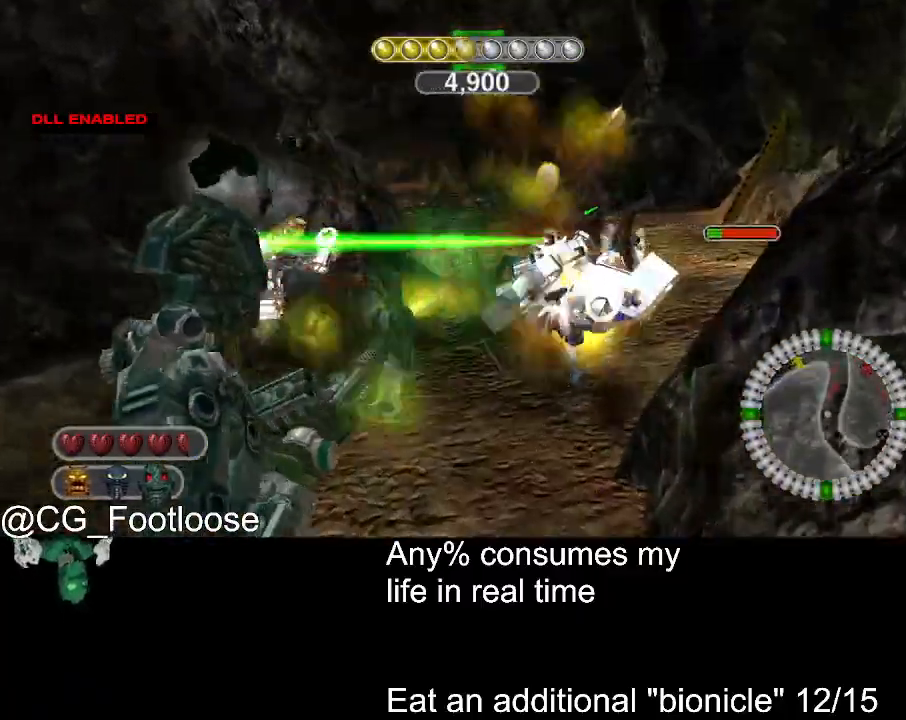
{"keys": ["d"], "mouse": ["left"], "events": [[17, "a", "down"], [67, "d", "up"], [300, "mouse_left", "down"], [300, "w", "up"], [350, "d", "down"], [400, "a", "up"]]}
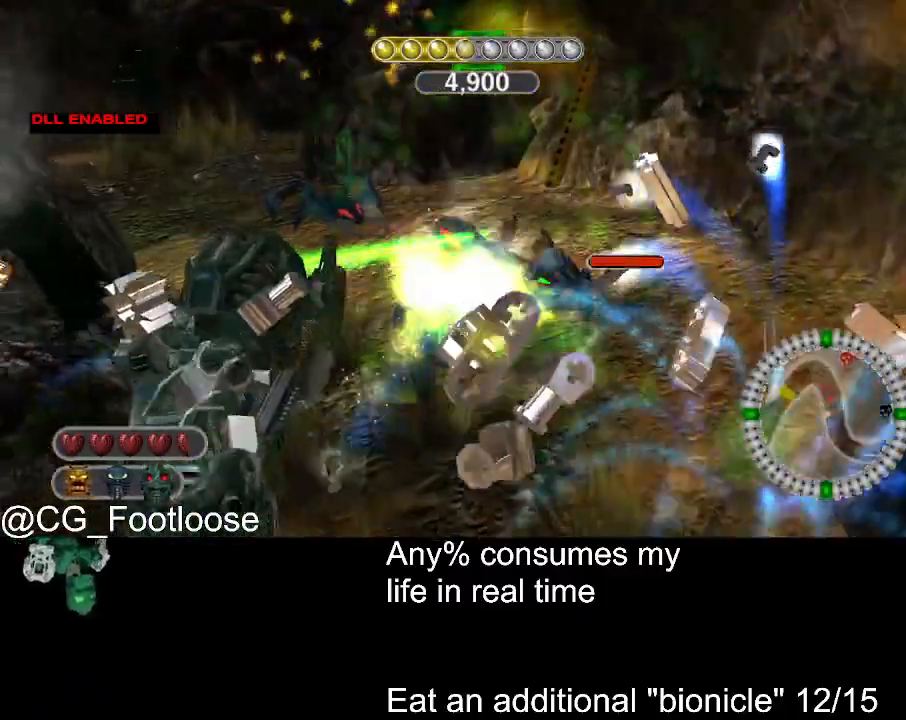
{"keys": ["a"], "mouse": [], "events": [[133, "mouse_left", "up"], [133, "s", "down"], [267, "d", "up"], [267, "mouse_wheel_up", "down"], [317, "mouse_wheel_up", "up"], [367, "a", "down"], [467, "s", "up"]]}
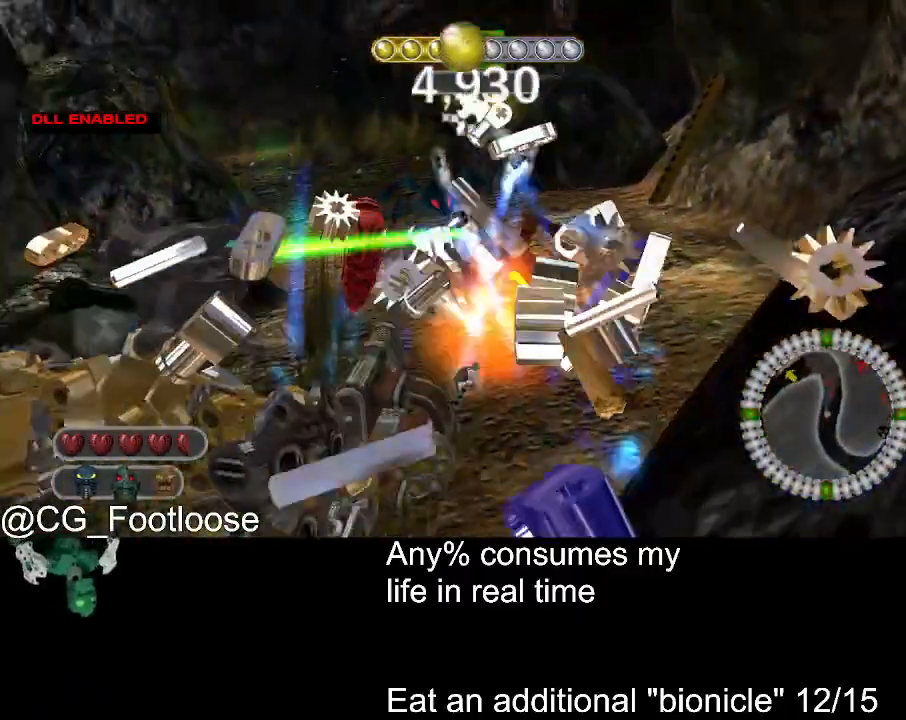
{"keys": ["d", "w"], "mouse": ["left"], "events": [[100, "mouse_left", "down"], [200, "mouse_left", "up"], [200, "w", "down"], [250, "a", "up"], [333, "mouse_left", "down"], [383, "d", "down"], [433, "mouse_left", "up"], [483, "mouse_left", "down"]]}
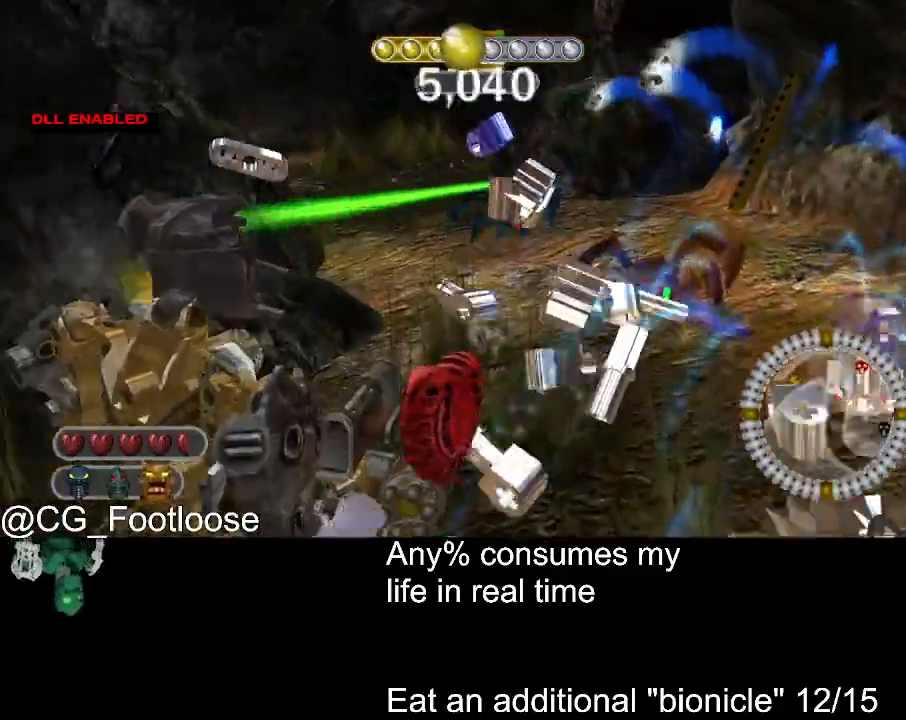
{"keys": ["a"], "mouse": [], "events": [[17, "w", "up"], [67, "mouse_left", "up"], [117, "mouse_left", "down"], [117, "s", "down"], [217, "d", "up"], [267, "mouse_left", "up"], [300, "a", "down"], [300, "mouse_left", "down"], [400, "mouse_left", "up"], [450, "s", "up"]]}
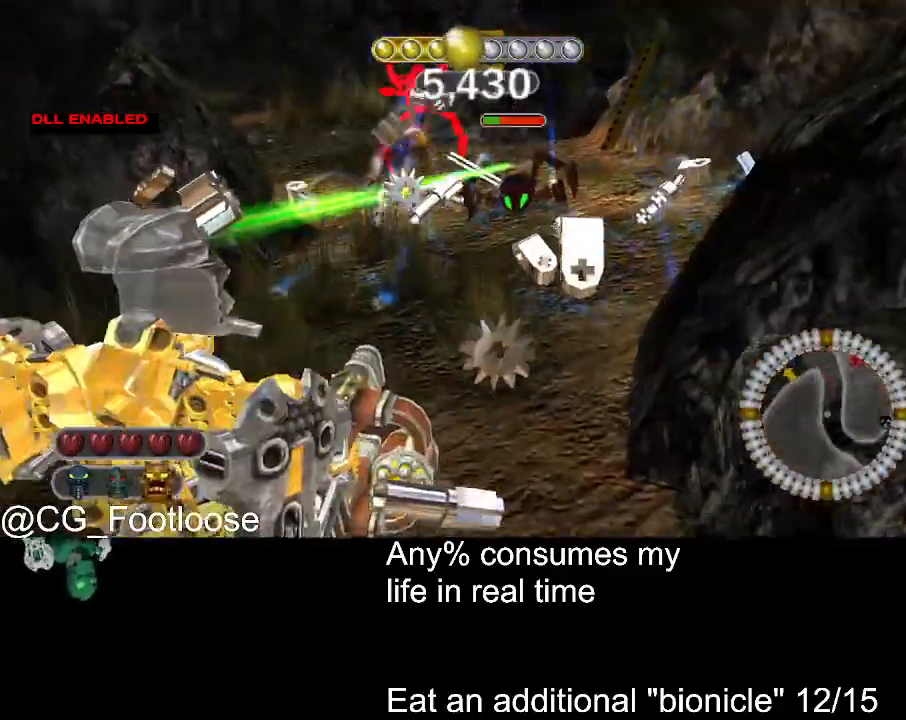
{"keys": ["d", "w"], "mouse": ["left"], "events": [[133, "mouse_wheel_down", "down"], [183, "mouse_wheel_down", "up"], [267, "w", "down"], [367, "a", "up"], [417, "mouse_left", "down"], [467, "d", "down"]]}
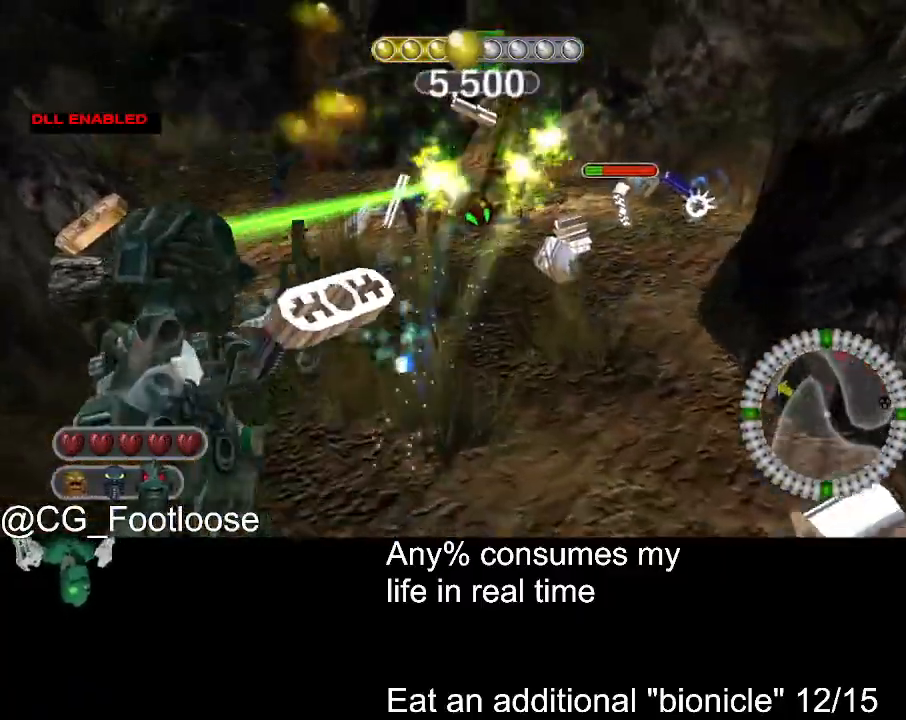
{"keys": ["a"], "mouse": ["left"], "events": [[150, "a", "down"], [200, "d", "up"], [250, "mouse_left", "up"], [383, "mouse_left", "down"], [433, "w", "up"]]}
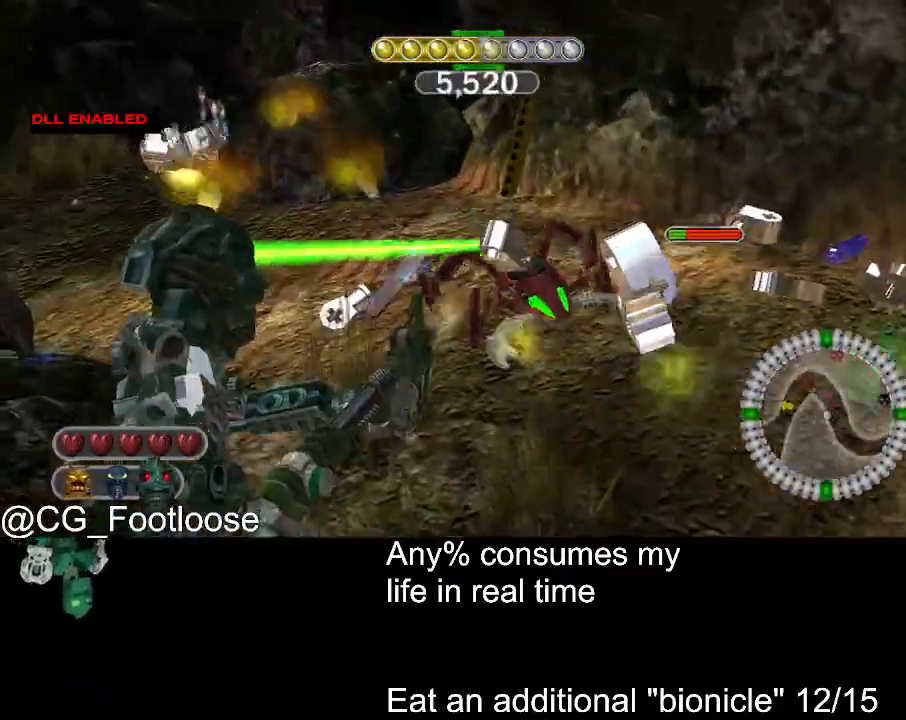
{"keys": ["a"], "mouse": ["left"], "events": [[17, "a", "up"], [17, "d", "down"], [400, "d", "up"], [400, "w", "down"], [500, "a", "down"], [500, "w", "up"]]}
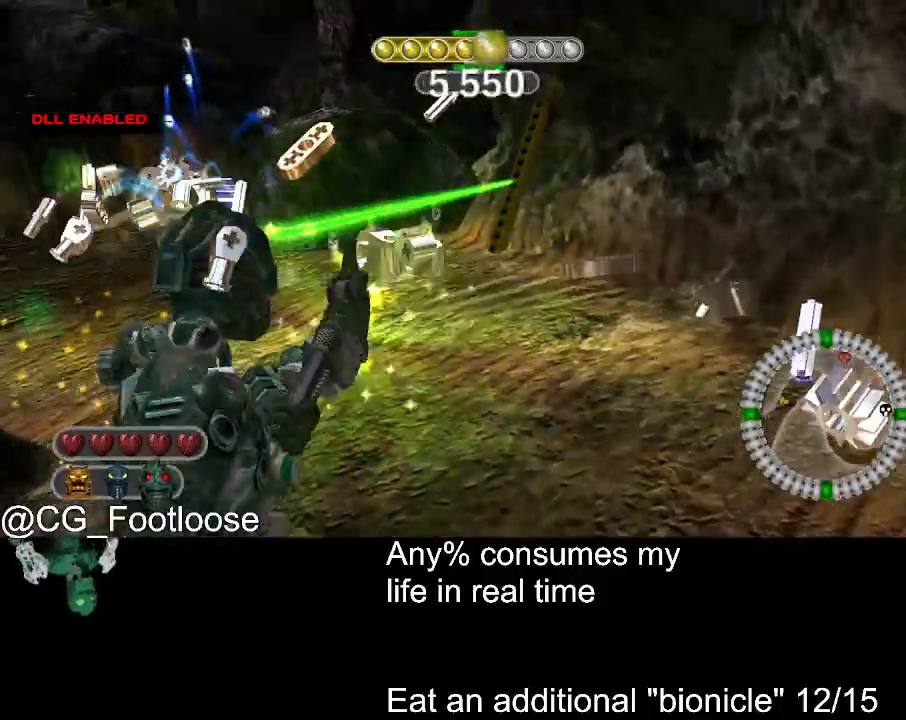
{"keys": ["d", "w"], "mouse": ["left"], "events": [[183, "a", "up"], [417, "d", "down"], [417, "w", "down"]]}
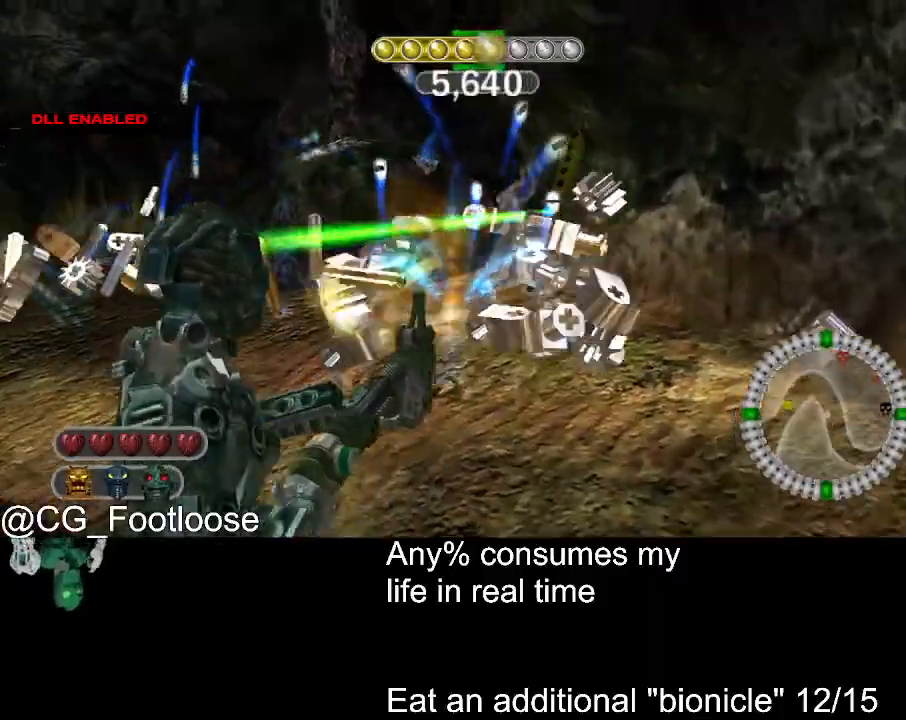
{"keys": ["d", "w"], "mouse": [], "events": [[333, "mouse_left", "up"]]}
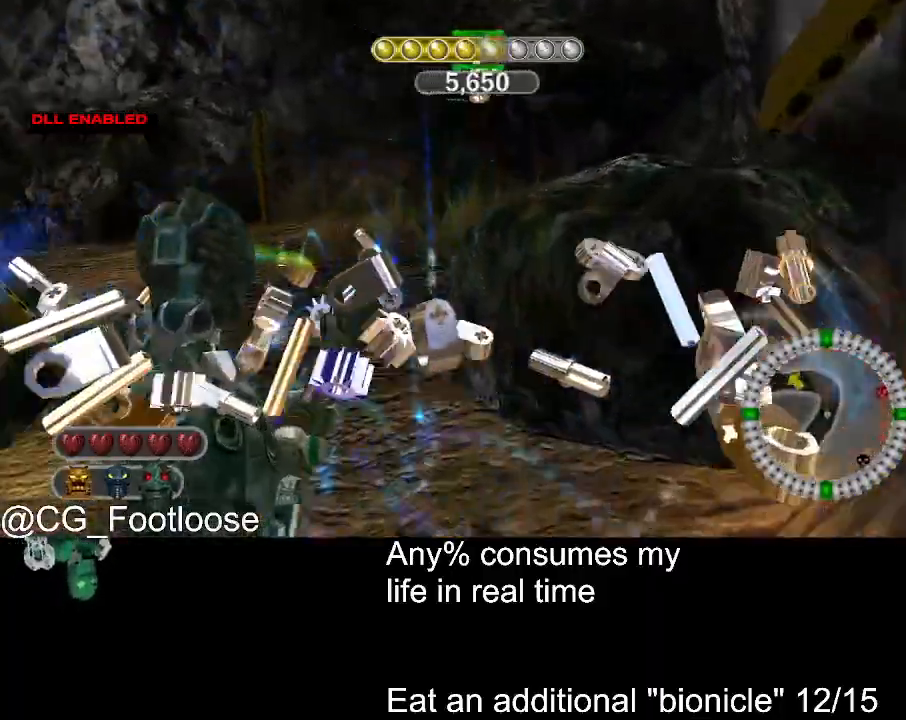
{"keys": ["d", "w"], "mouse": ["left"], "events": [[17, "a", "down"], [17, "d", "up"], [400, "a", "up"], [400, "d", "down"], [500, "mouse_left", "down"]]}
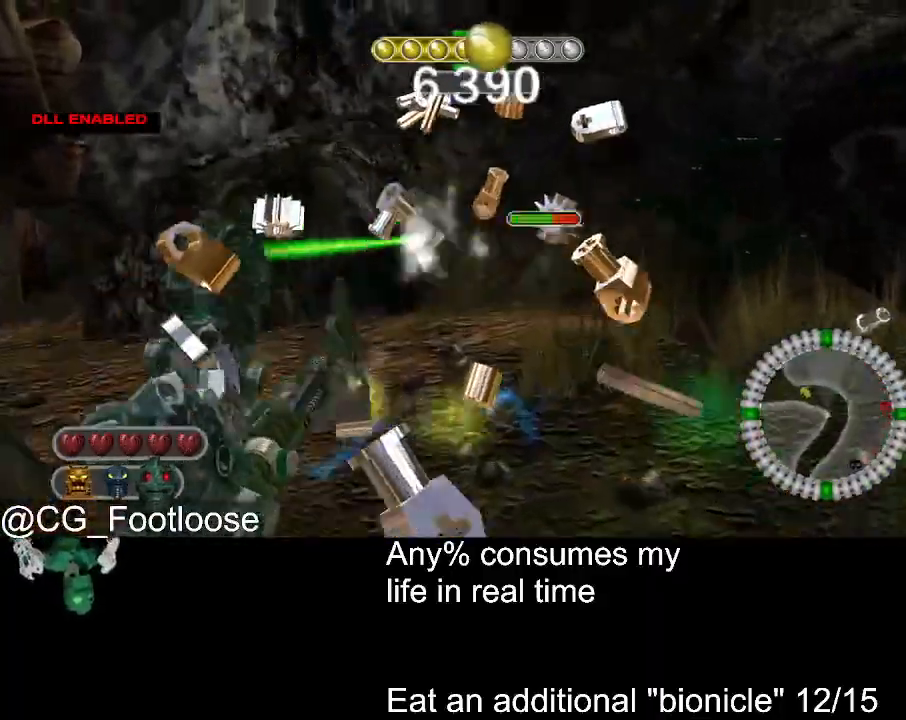
{"keys": ["a", "s"], "mouse": [], "events": [[83, "mouse_left", "up"], [133, "w", "up"], [233, "s", "down"], [283, "d", "up"], [283, "mouse_wheel_up", "down"], [317, "mouse_wheel_up", "up"], [467, "a", "down"]]}
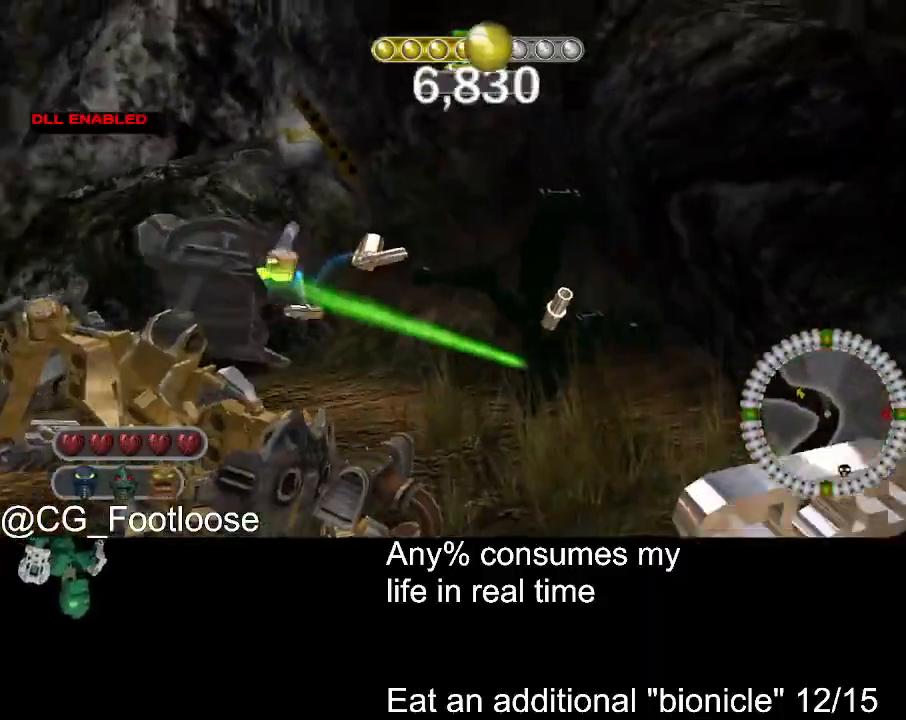
{"keys": ["d", "w"], "mouse": [], "events": [[50, "mouse_left", "down"], [50, "s", "up"], [150, "a", "up"], [150, "mouse_left", "up"], [283, "w", "down"], [483, "d", "down"]]}
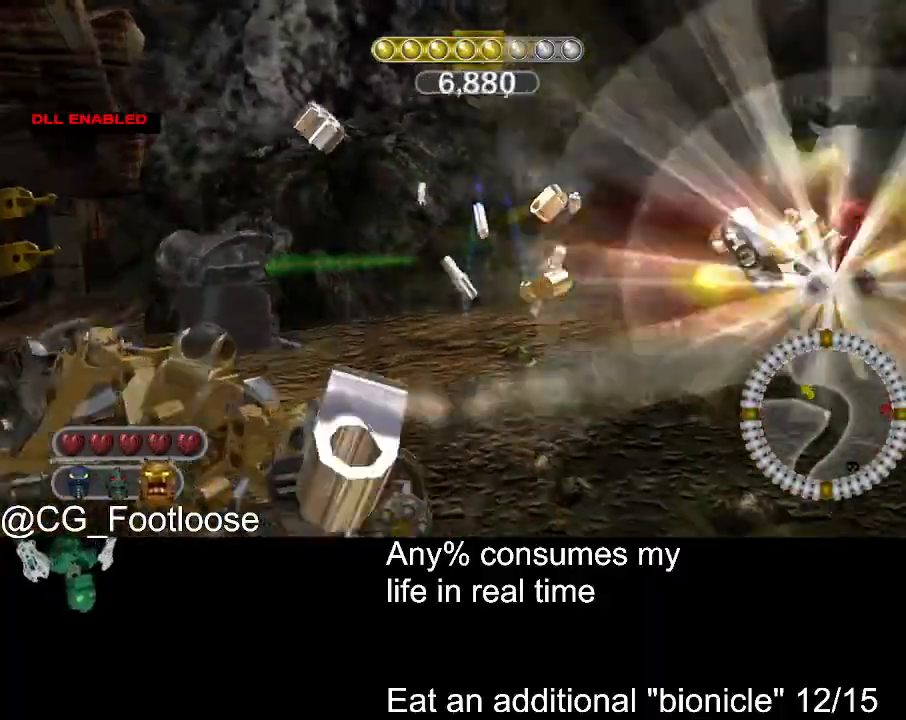
{"keys": ["d"], "mouse": ["left"], "events": [[17, "mouse_wheel_down", "down"], [67, "mouse_wheel_down", "up"], [217, "w", "up"], [500, "mouse_left", "down"]]}
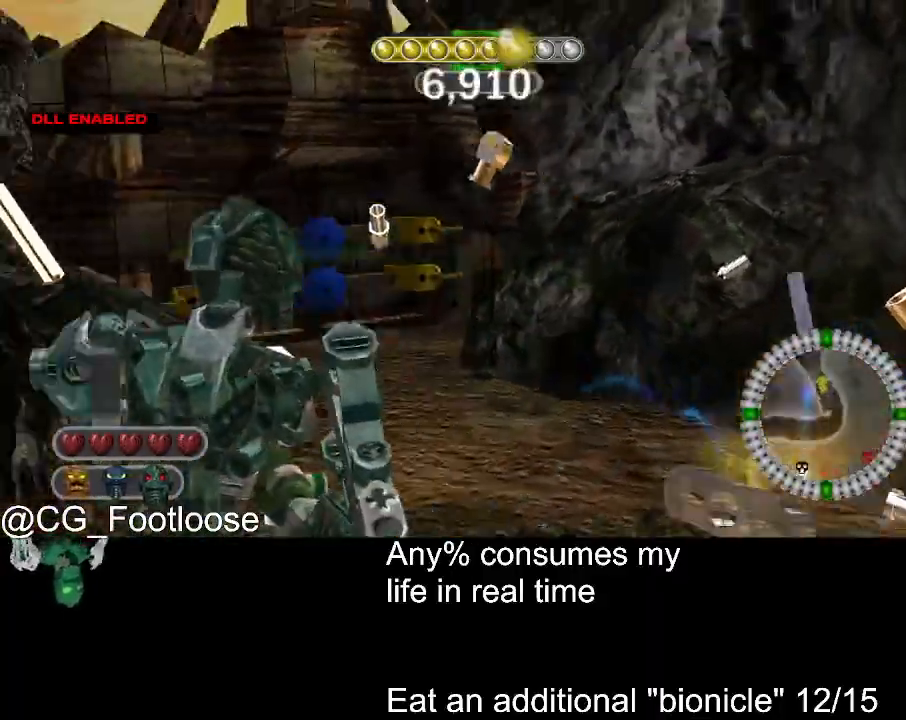
{"keys": ["w"], "mouse": ["wheel_up"], "events": [[133, "mouse_left", "up"], [183, "w", "down"], [467, "d", "up"], [500, "mouse_wheel_up", "down"]]}
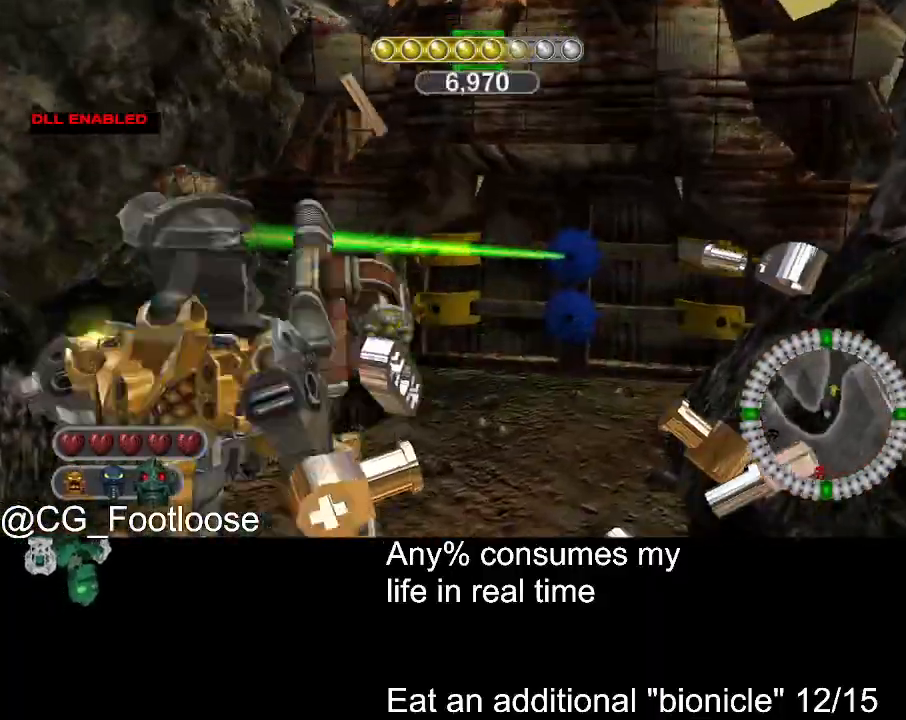
{"keys": [], "mouse": [], "events": [[50, "mouse_wheel_up", "up"], [200, "w", "up"], [250, "a", "down"], [283, "mouse_left", "down"], [383, "a", "up"], [383, "mouse_left", "up"]]}
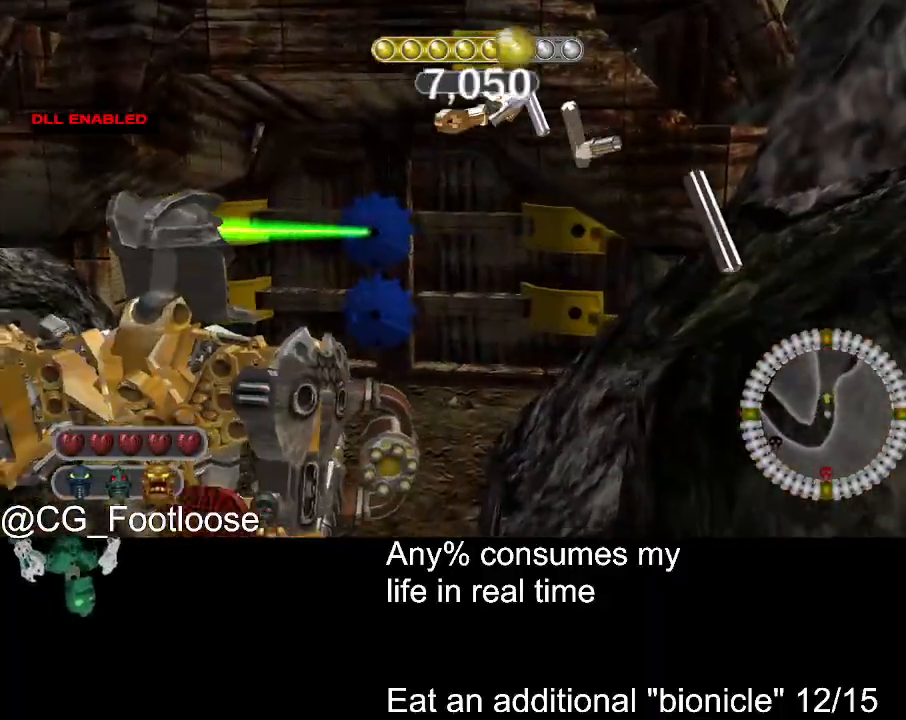
{"keys": [], "mouse": [], "events": [[33, "s", "down"], [67, "mouse_left", "down"], [167, "mouse_left", "up"], [167, "s", "up"], [250, "mouse_left", "down"], [300, "w", "down"], [350, "mouse_left", "up"], [400, "mouse_left", "down"], [450, "w", "up"], [500, "mouse_left", "up"]]}
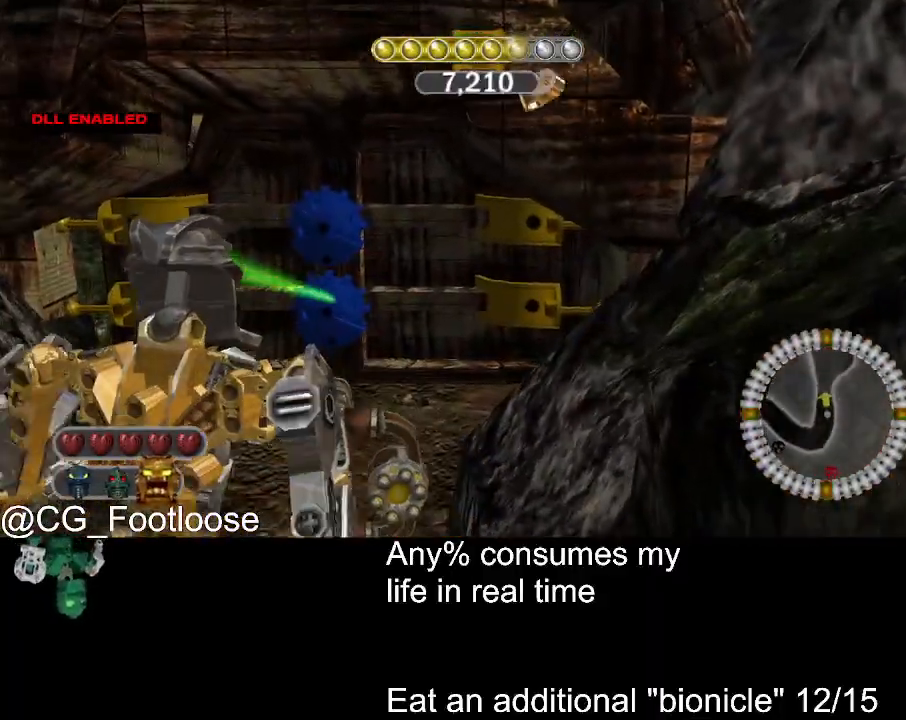
{"keys": [], "mouse": [], "events": [[283, "mouse_left", "down"], [367, "mouse_left", "up"]]}
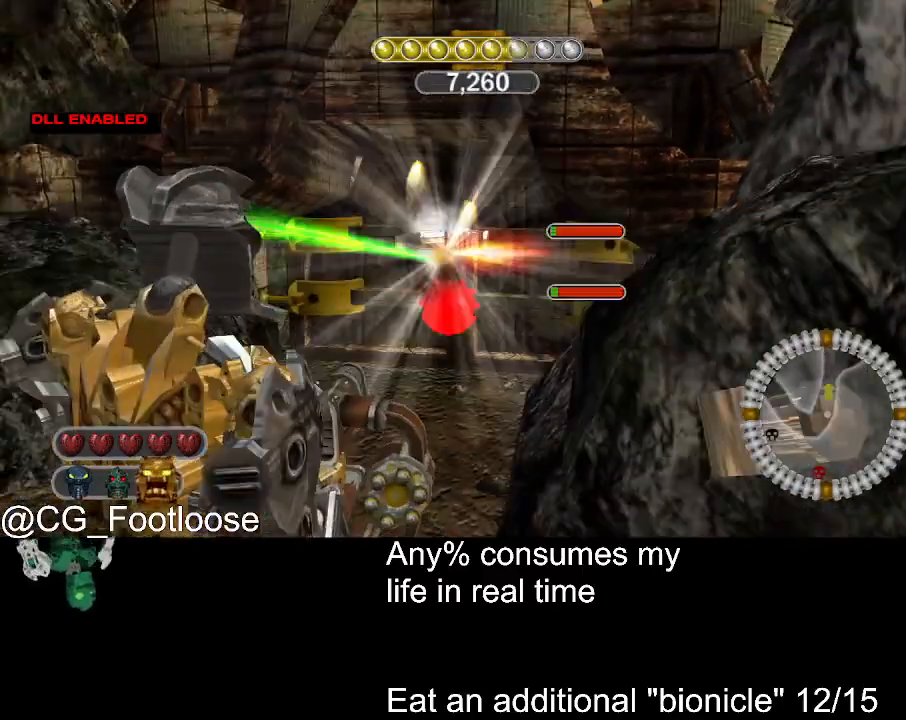
{"keys": ["w"], "mouse": ["left"], "events": [[50, "w", "down"], [200, "mouse_wheel_down", "down"], [250, "mouse_wheel_down", "up"], [433, "mouse_left", "down"]]}
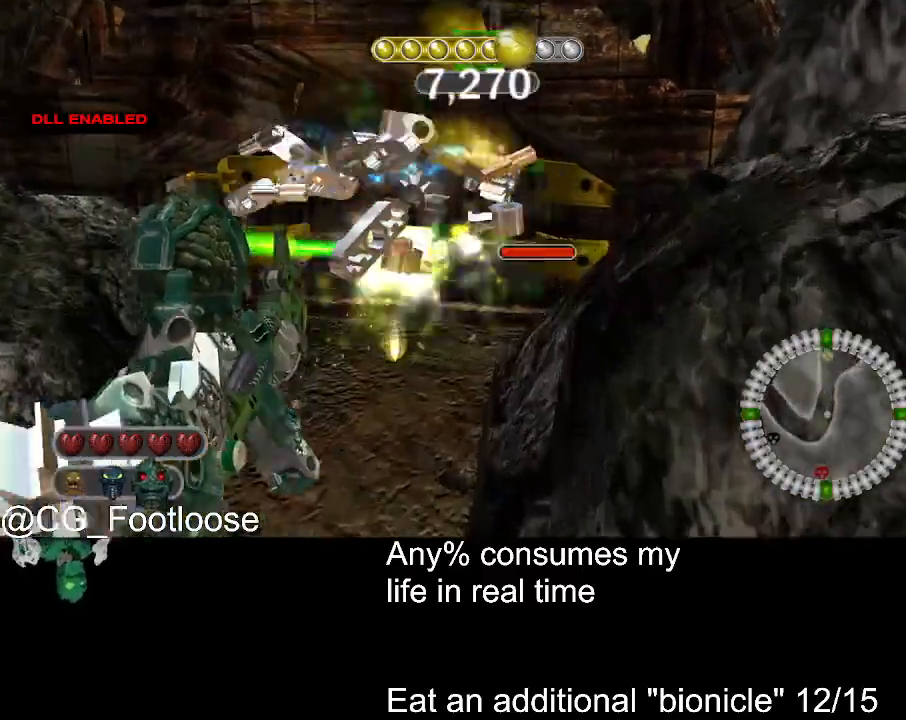
{"keys": ["d", "w"], "mouse": [], "events": [[167, "mouse_left", "up"], [217, "d", "down"]]}
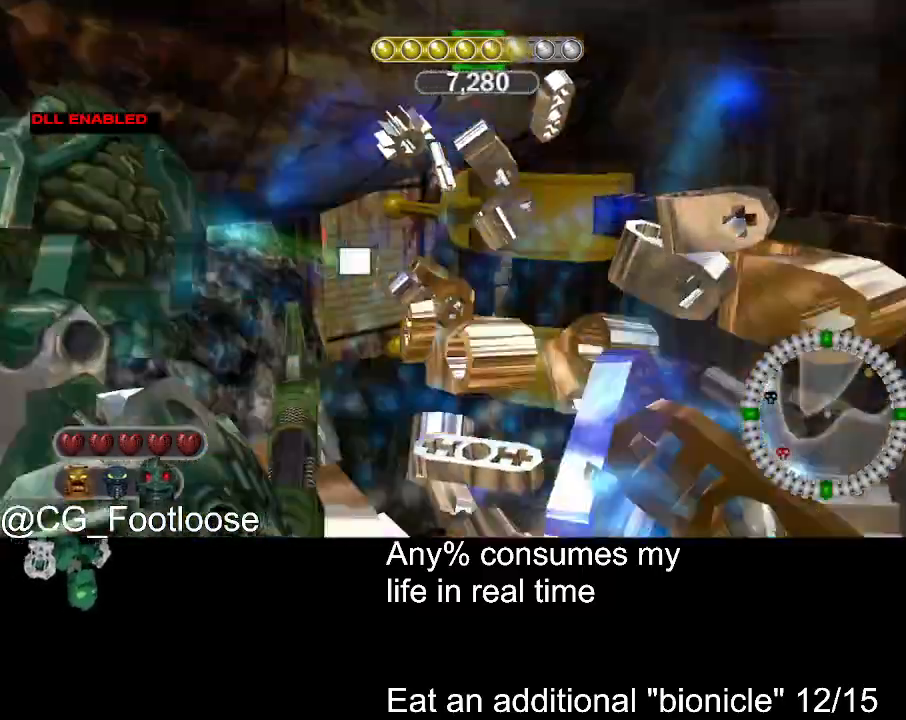
{"keys": ["d", "w"], "mouse": [], "events": []}
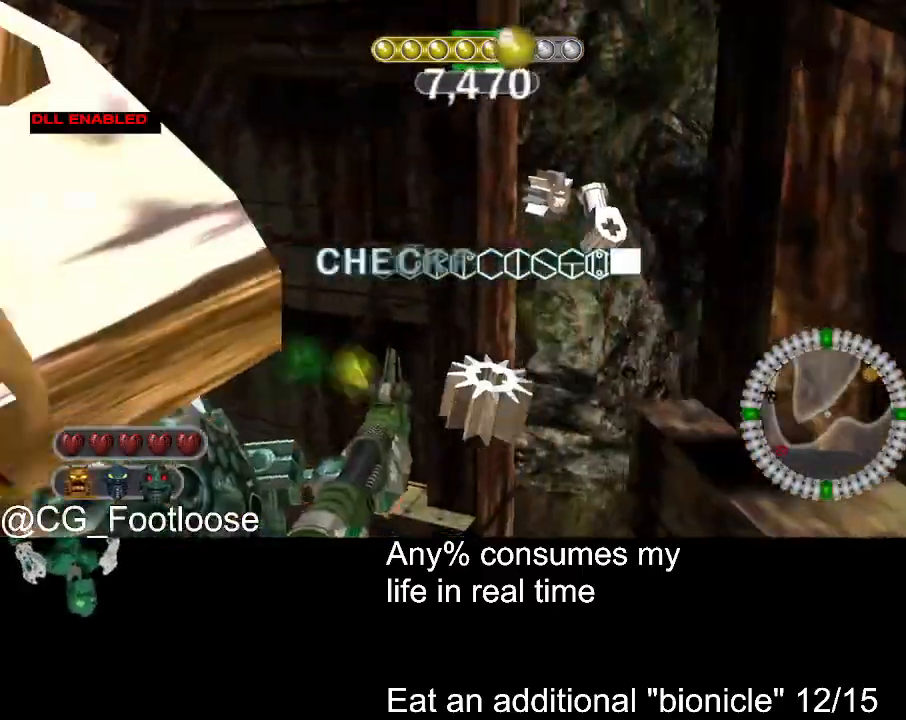
{"keys": ["d", "w"], "mouse": [], "events": []}
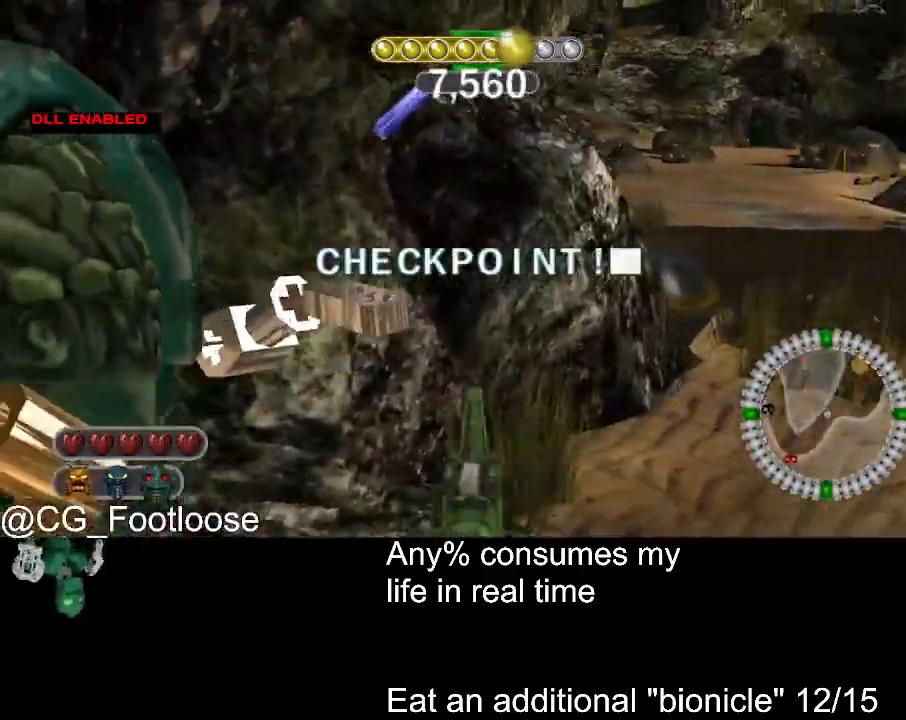
{"keys": ["d", "w"], "mouse": [], "events": []}
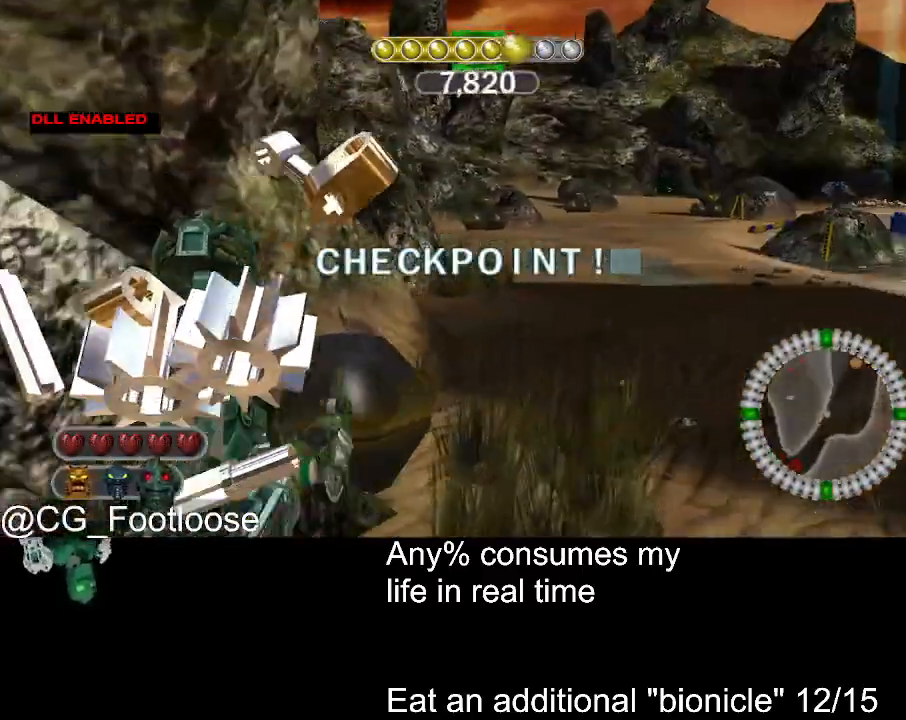
{"keys": ["d", "w"], "mouse": [], "events": []}
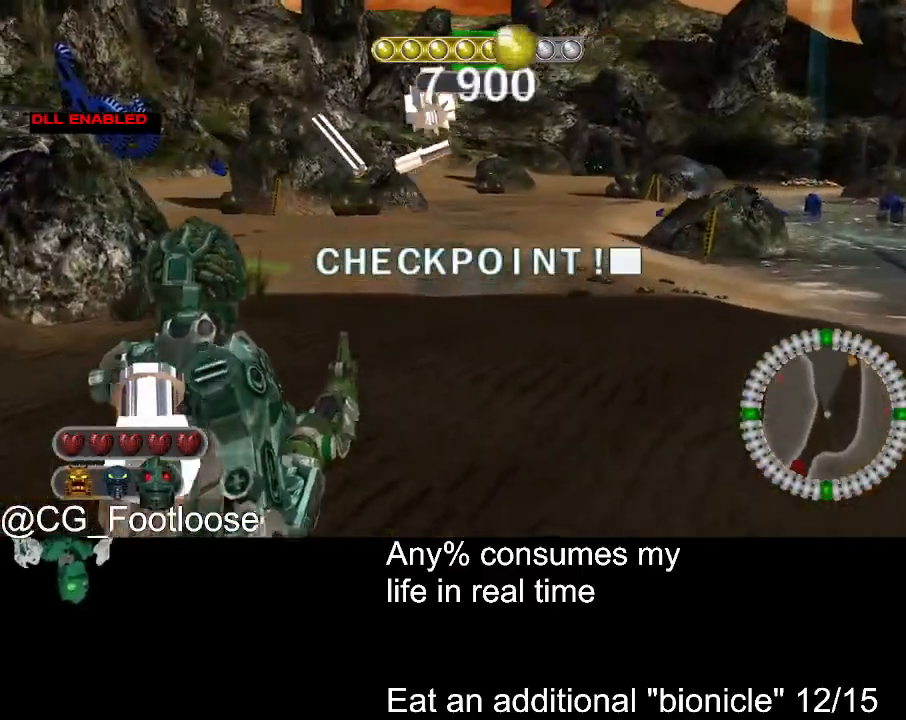
{"keys": ["d", "w"], "mouse": [], "events": []}
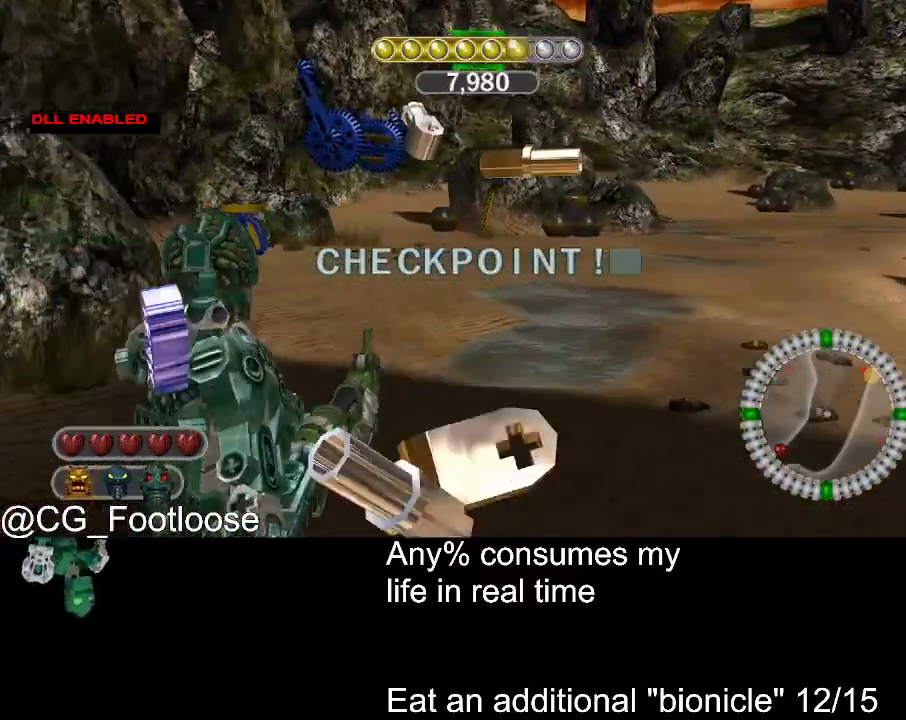
{"keys": ["d", "w"], "mouse": [], "events": []}
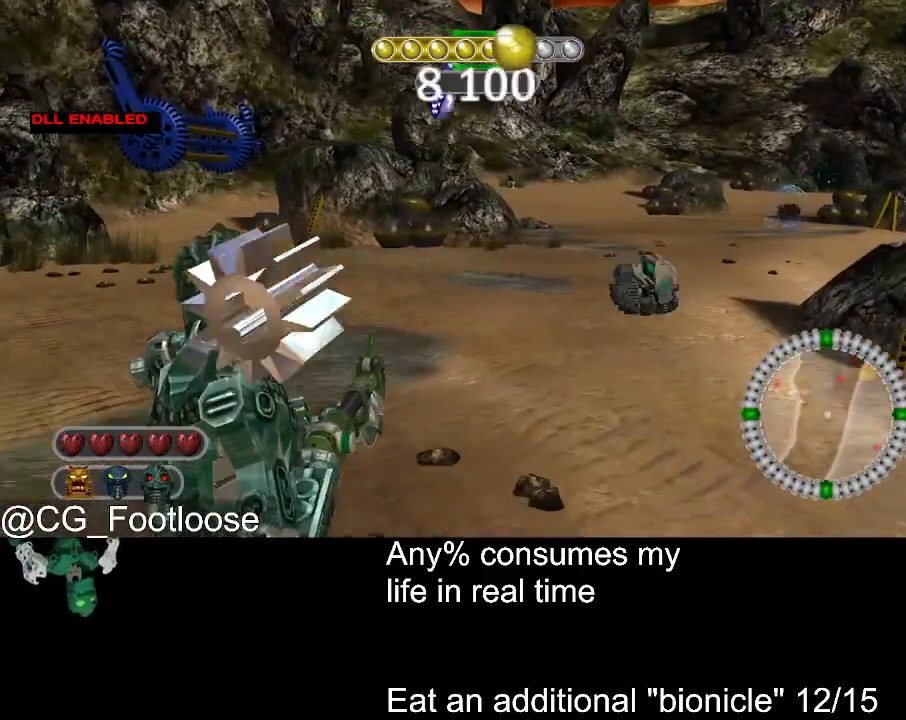
{"keys": ["d", "w"], "mouse": ["left"], "events": [[183, "mouse_wheel_up", "down"], [233, "mouse_wheel_up", "up"], [467, "mouse_left", "down"]]}
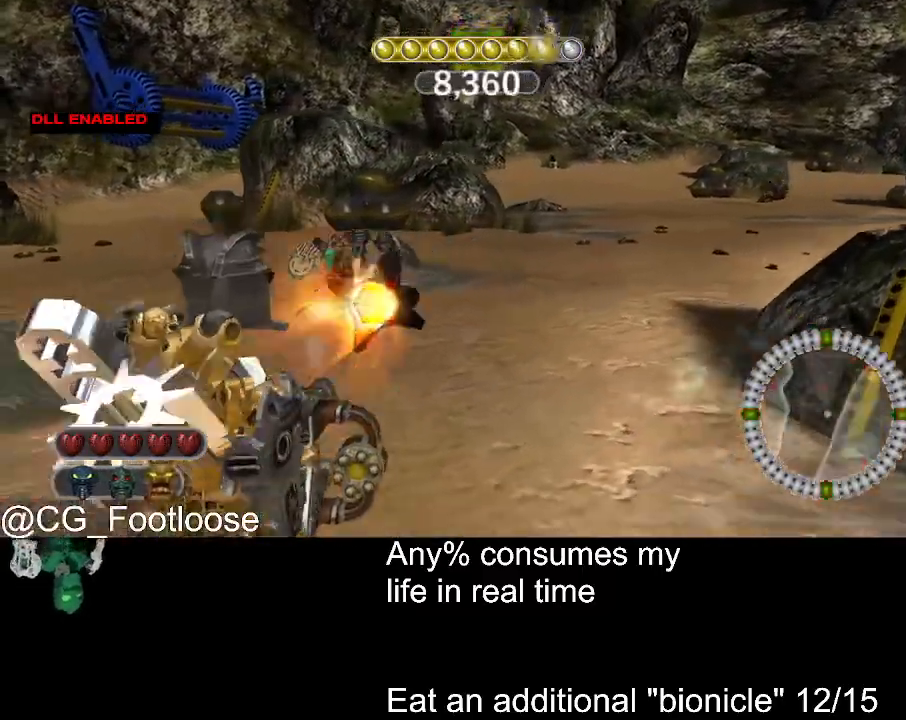
{"keys": ["w"], "mouse": [], "events": [[17, "d", "up"], [50, "mouse_left", "up"], [100, "a", "down"], [333, "a", "up"], [333, "mouse_wheel_down", "down"], [383, "mouse_wheel_down", "up"]]}